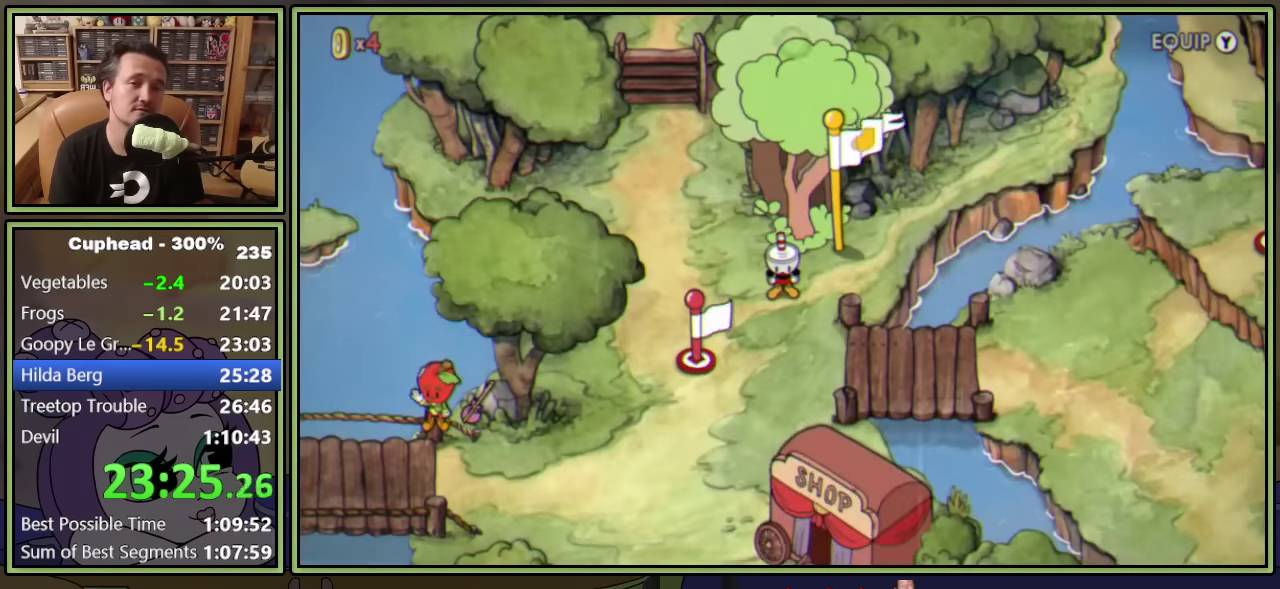
Gameplay with a controller (Xbox layout); each line is a JSON object with the inputs held at the frame after it. "events" lists button and stick changes between this image and that frame as [ms after this image, input, new state], when the widget could be followed in between. This document gives stick clicks only as held states, not as events. Not read: R3 right_stick.
{"buttons": ["DPAD_UP", "DPAD_LEFT"], "left_stick": "center", "events": []}
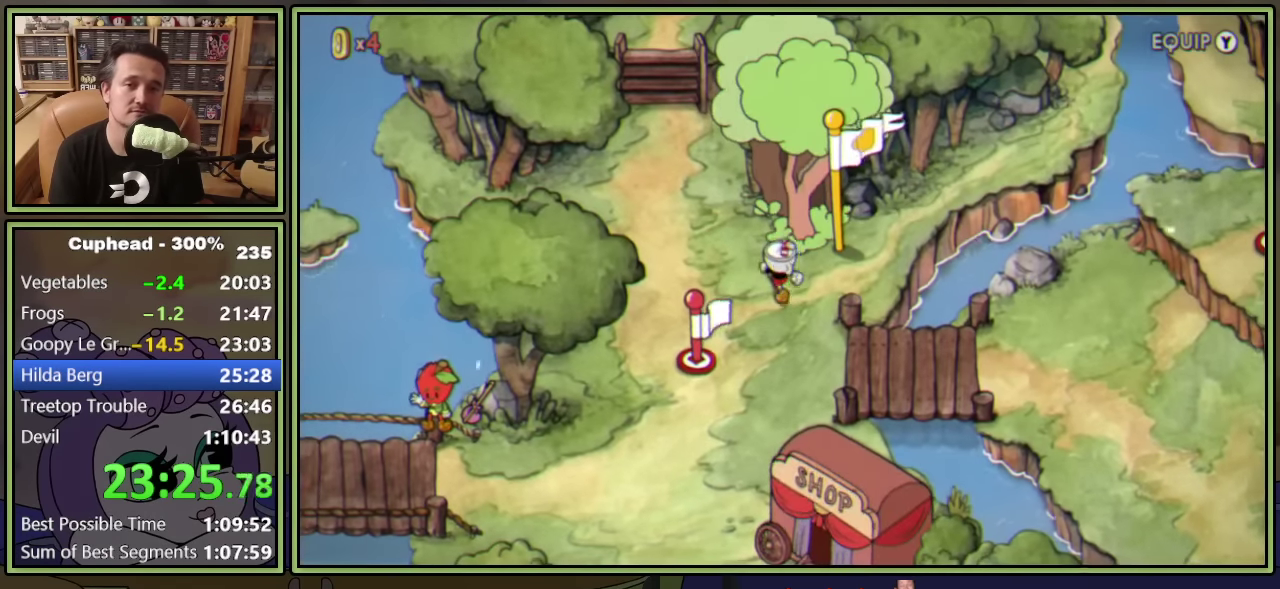
{"buttons": ["DPAD_UP", "DPAD_LEFT"], "left_stick": "center", "events": []}
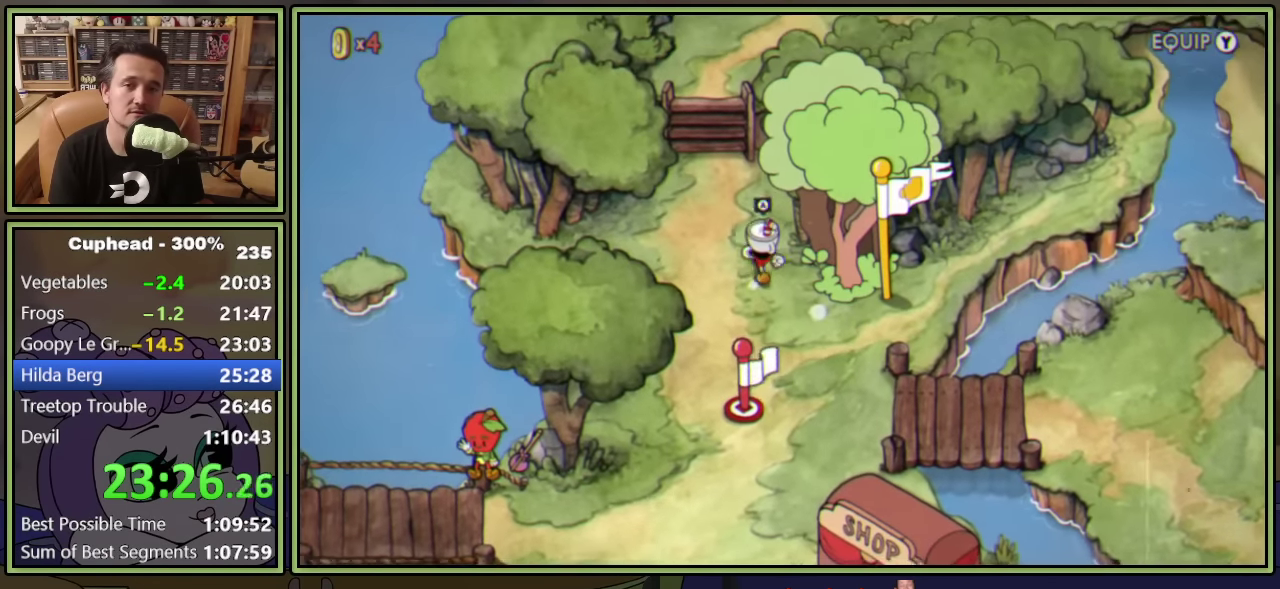
{"buttons": ["DPAD_UP"], "left_stick": "center", "events": [[184, "DPAD_LEFT", "up"]]}
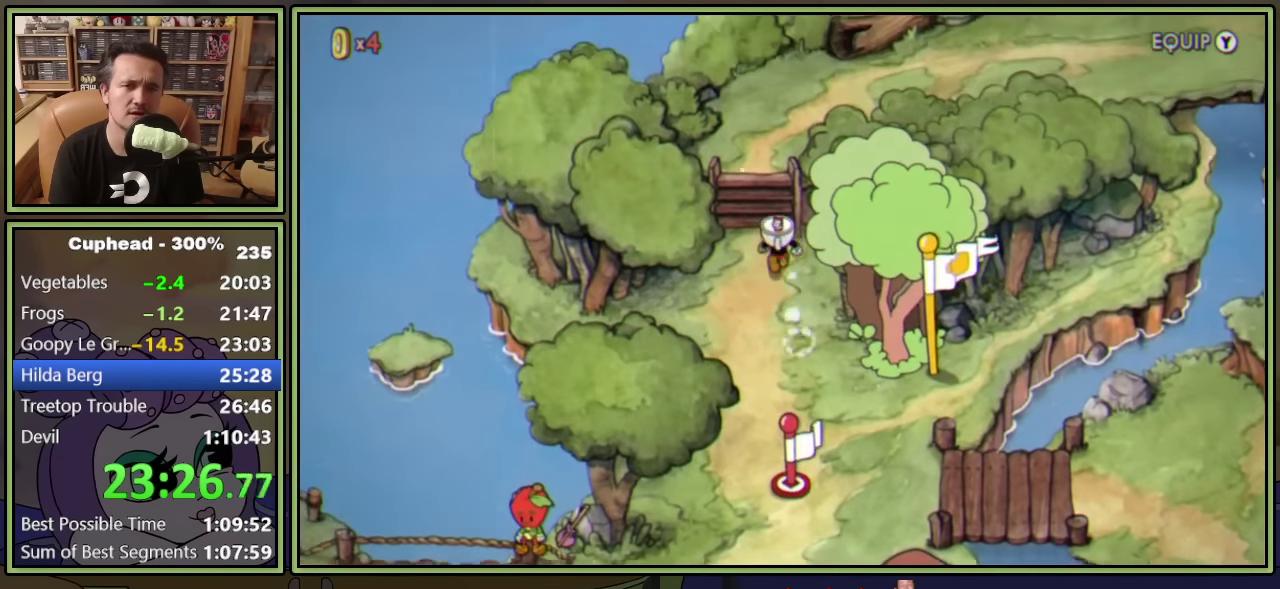
{"buttons": ["DPAD_UP", "DPAD_RIGHT"], "left_stick": "center", "events": [[434, "DPAD_RIGHT", "down"]]}
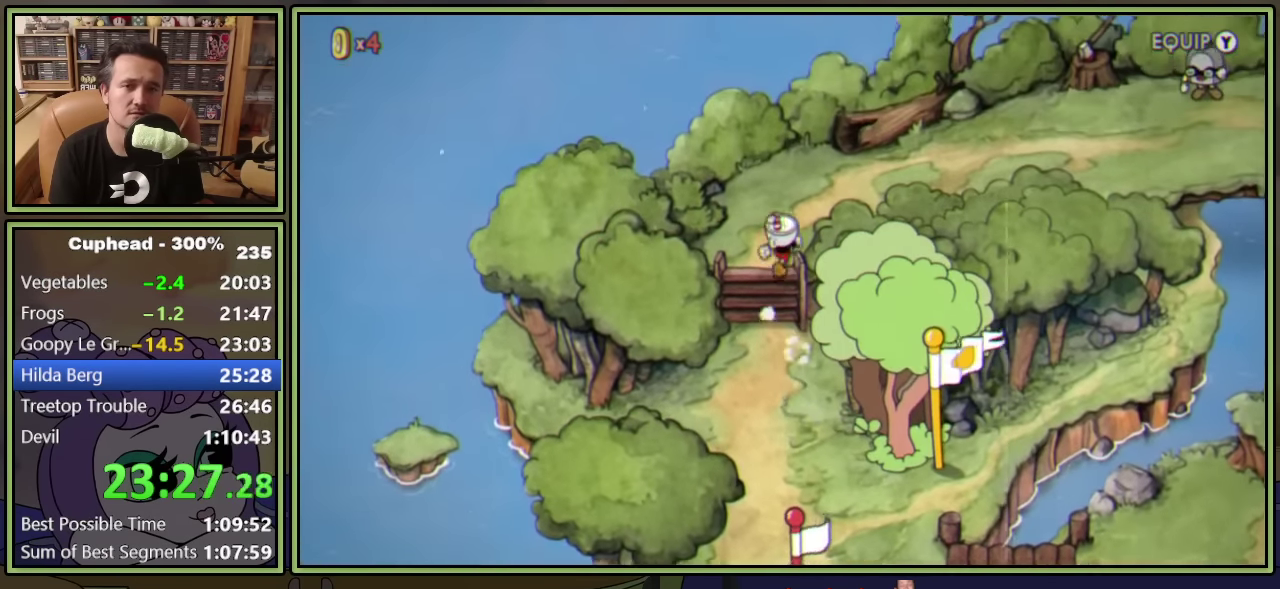
{"buttons": ["DPAD_RIGHT"], "left_stick": "center", "events": [[450, "DPAD_UP", "up"]]}
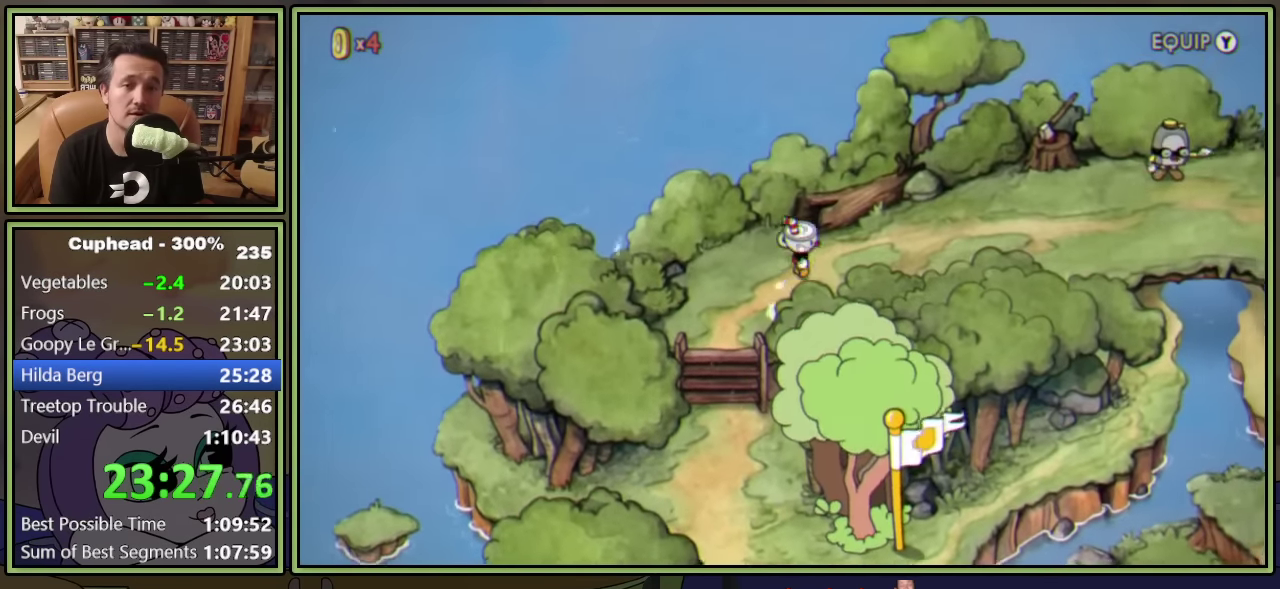
{"buttons": ["DPAD_RIGHT"], "left_stick": "center", "events": []}
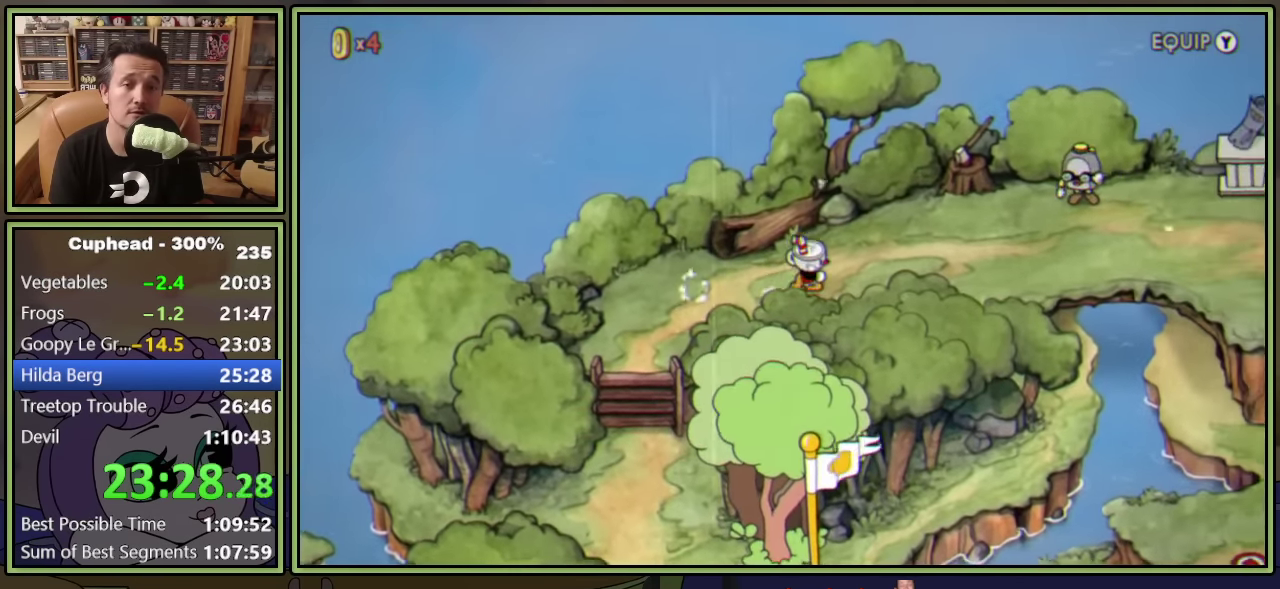
{"buttons": ["DPAD_RIGHT"], "left_stick": "center", "events": []}
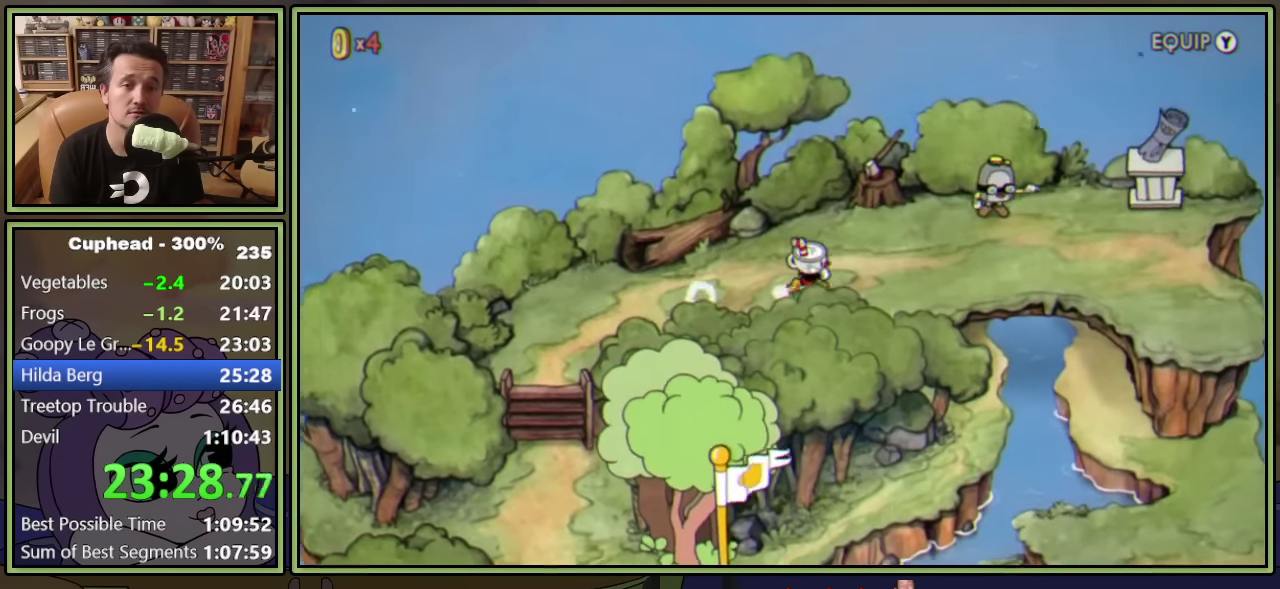
{"buttons": [], "left_stick": "center", "events": [[167, "DPAD_RIGHT", "up"], [167, "Y", "down"], [284, "Y", "up"], [384, "A", "down"], [450, "A", "up"]]}
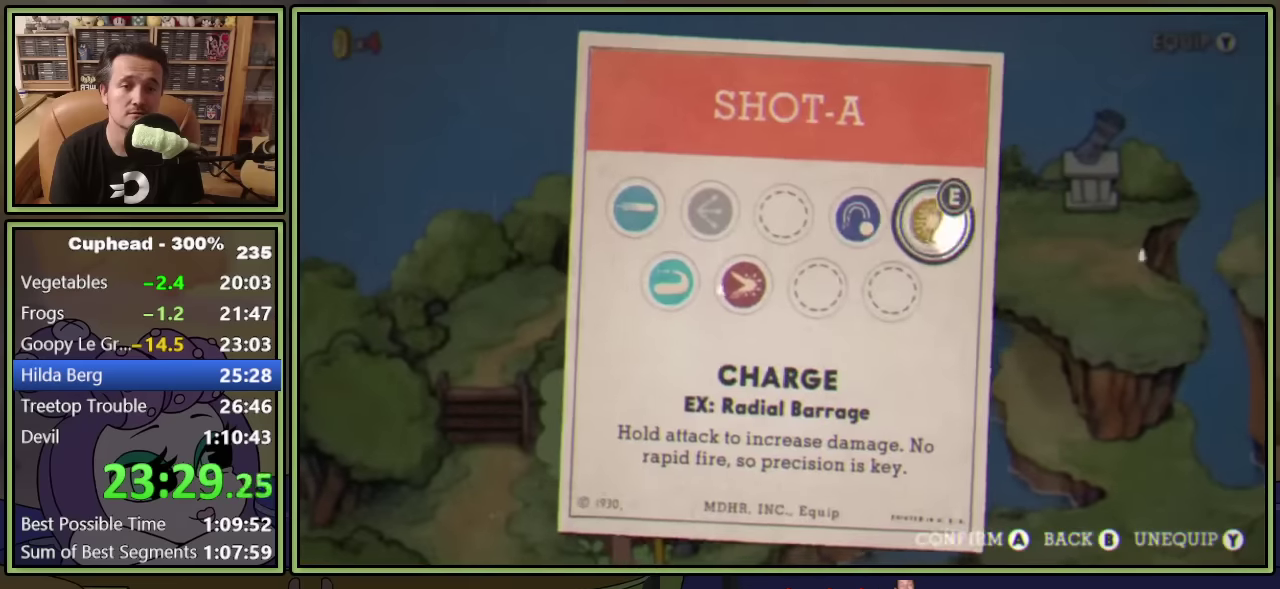
{"buttons": ["DPAD_RIGHT"], "left_stick": "center", "events": [[134, "L1", "down"], [267, "L1", "up"], [467, "DPAD_RIGHT", "down"]]}
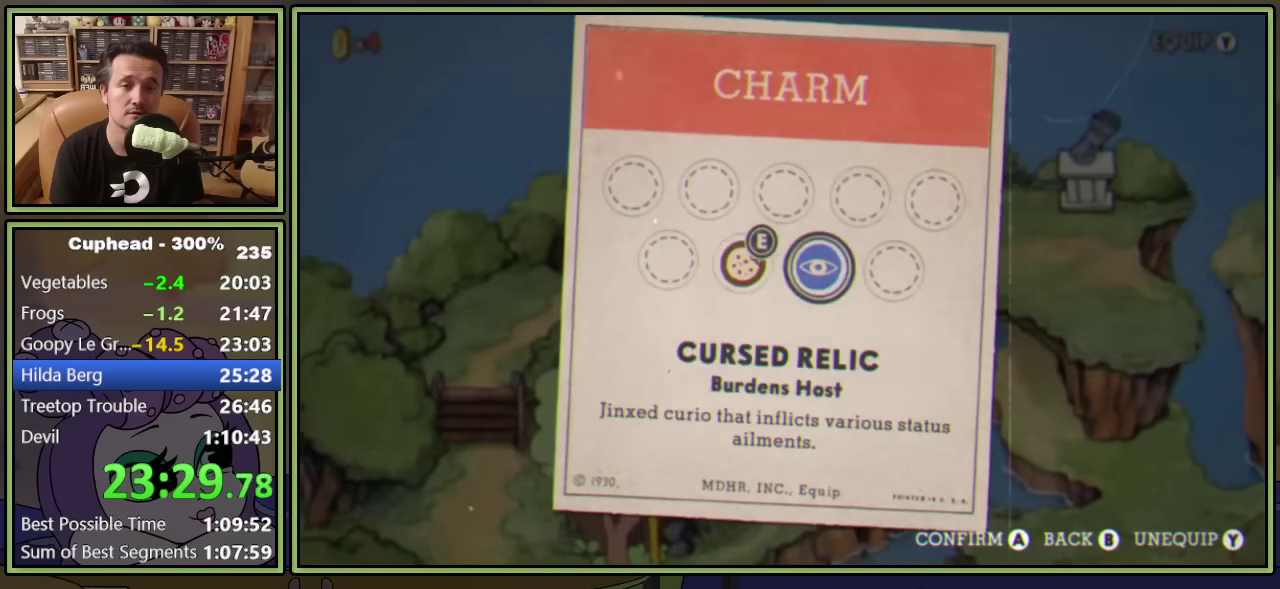
{"buttons": ["B", "DPAD_RIGHT"], "left_stick": "center", "events": [[17, "DPAD_RIGHT", "up"], [84, "A", "down"], [150, "A", "up"], [250, "B", "down"], [317, "B", "up"], [467, "B", "down"], [500, "DPAD_RIGHT", "down"]]}
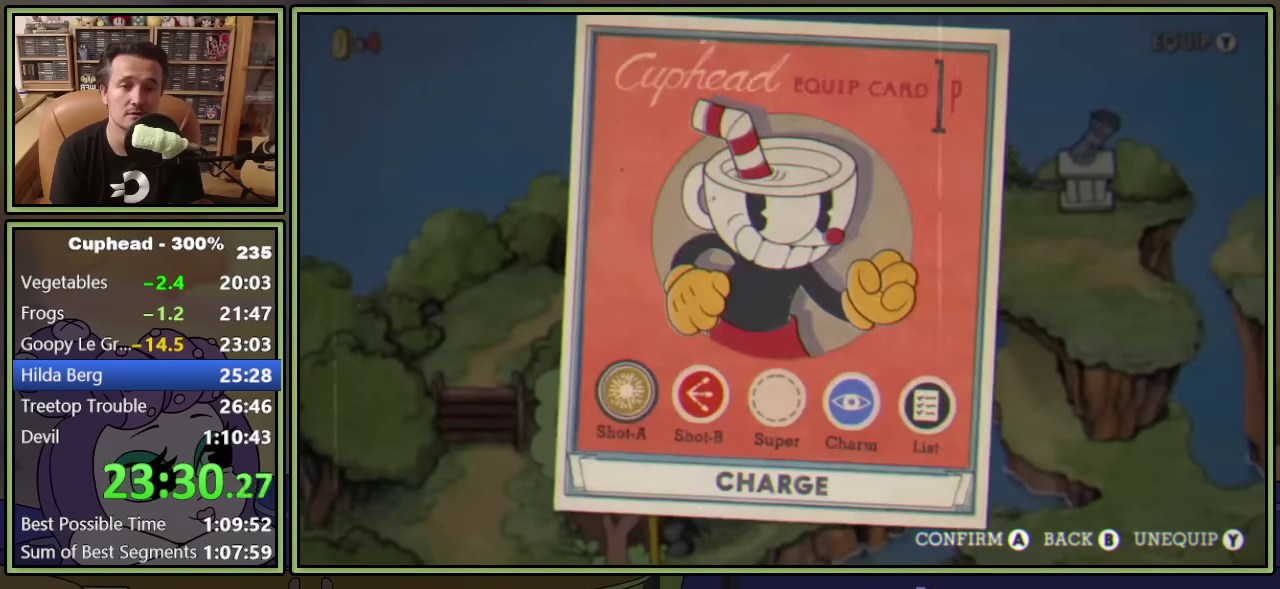
{"buttons": ["DPAD_RIGHT"], "left_stick": "center", "events": [[17, "B", "up"]]}
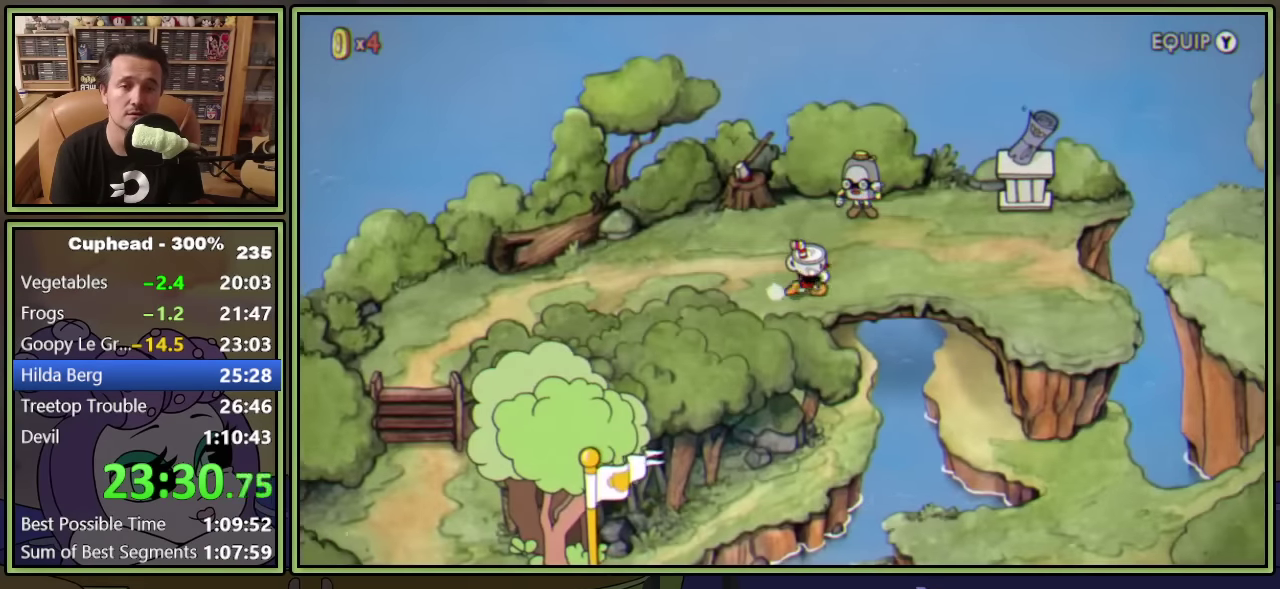
{"buttons": ["DPAD_RIGHT"], "left_stick": "center", "events": []}
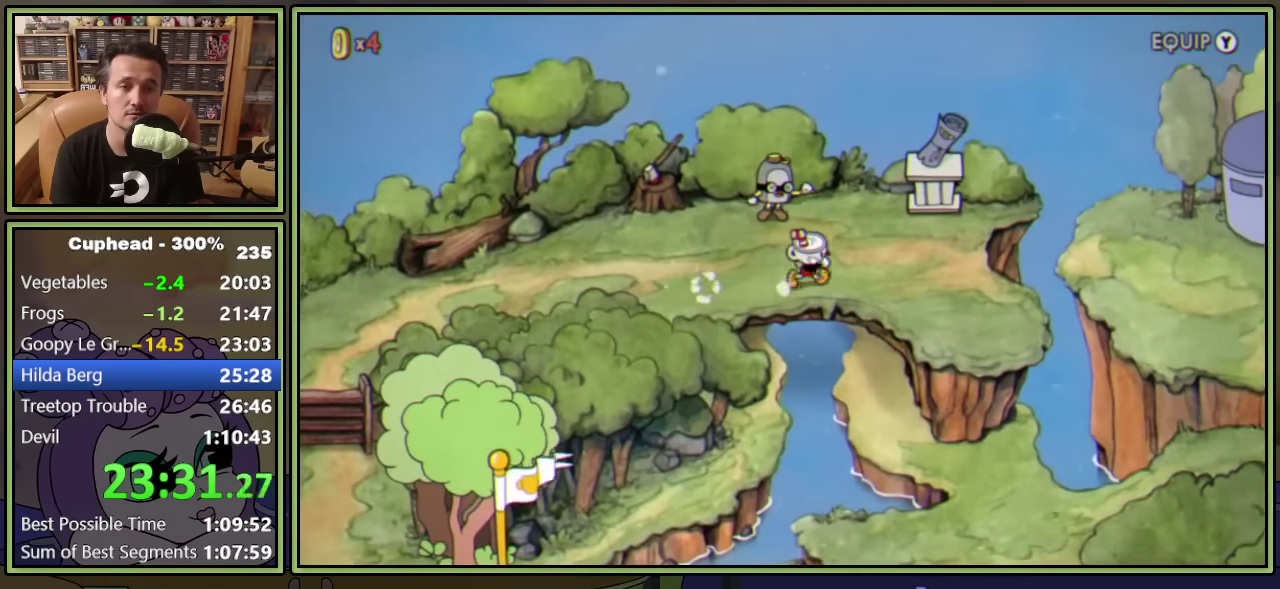
{"buttons": ["A", "DPAD_UP", "DPAD_RIGHT"], "left_stick": "center", "events": [[284, "DPAD_UP", "down"], [484, "A", "down"]]}
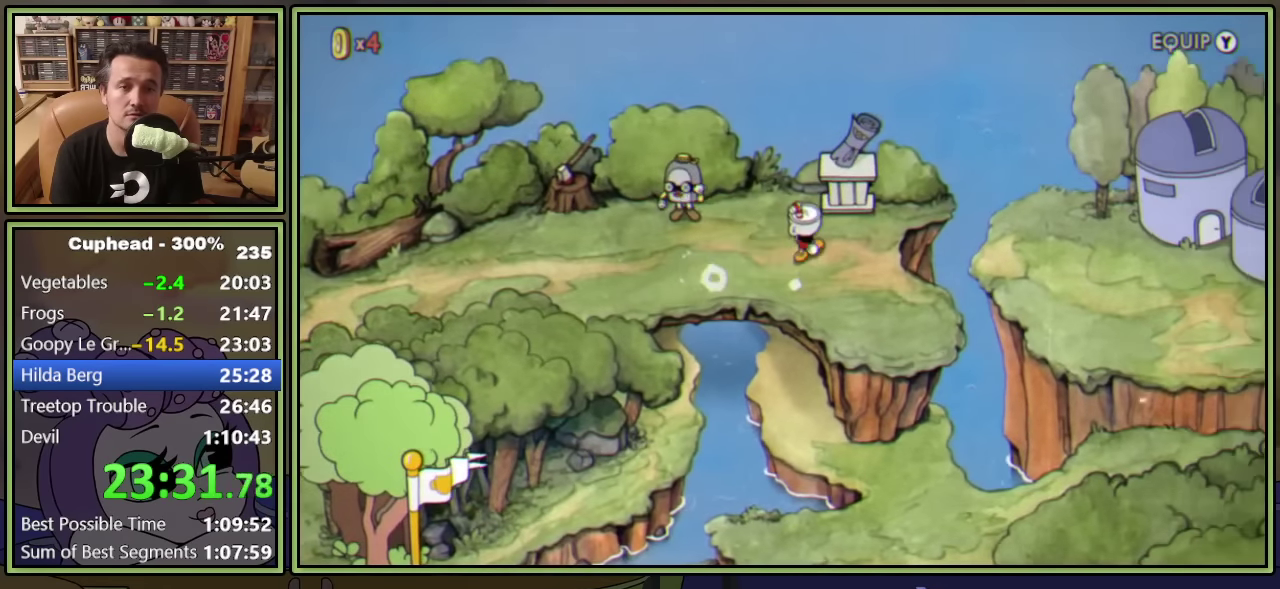
{"buttons": ["A"], "left_stick": "center", "events": [[34, "DPAD_UP", "up"], [50, "DPAD_RIGHT", "up"], [200, "A", "up"], [250, "A", "down"], [317, "A", "up"], [367, "A", "down"], [417, "A", "up"], [484, "A", "down"]]}
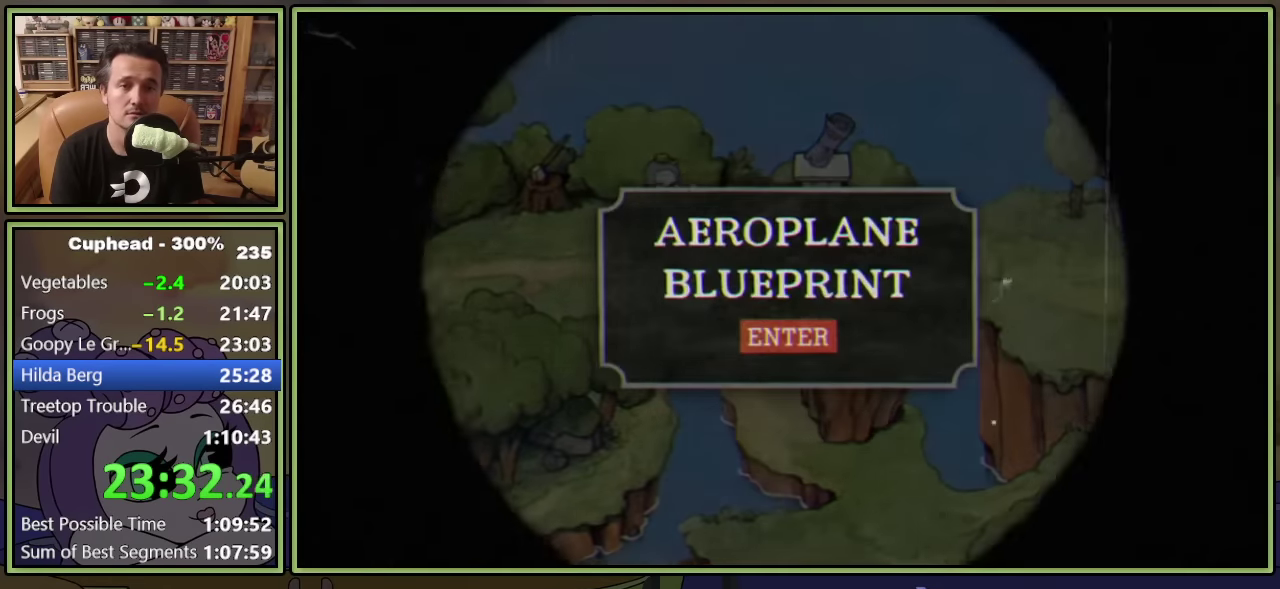
{"buttons": ["DPAD_RIGHT"], "left_stick": "center", "events": [[34, "A", "up"], [317, "DPAD_RIGHT", "down"]]}
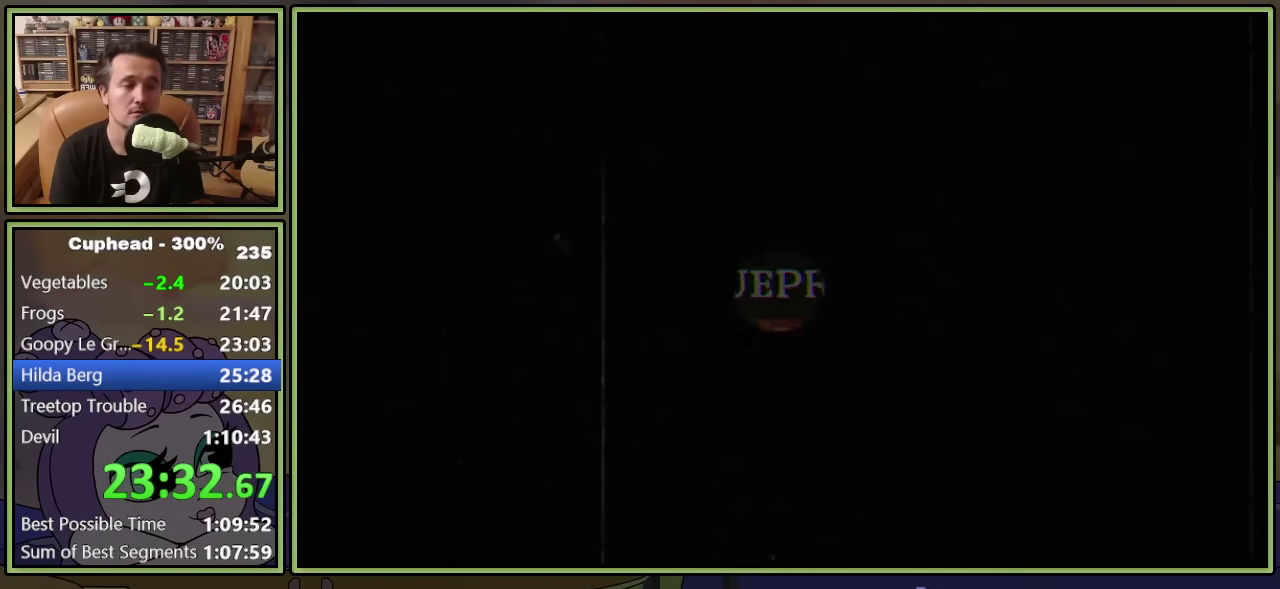
{"buttons": ["DPAD_RIGHT"], "left_stick": "center", "events": []}
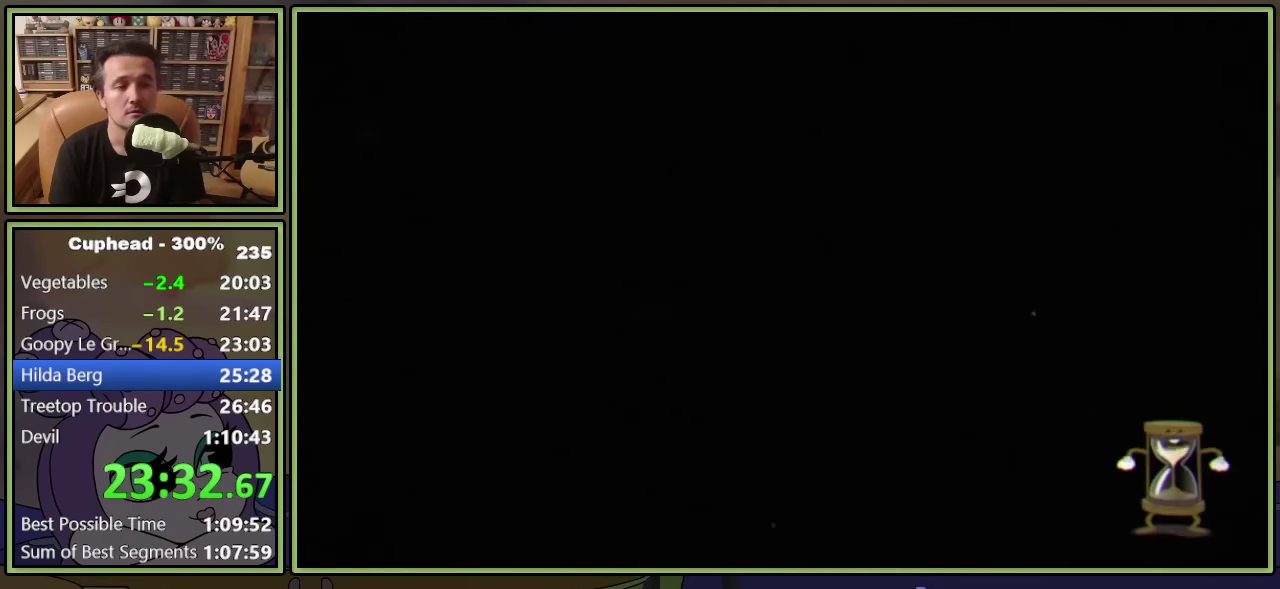
{"buttons": ["DPAD_RIGHT"], "left_stick": "center", "events": []}
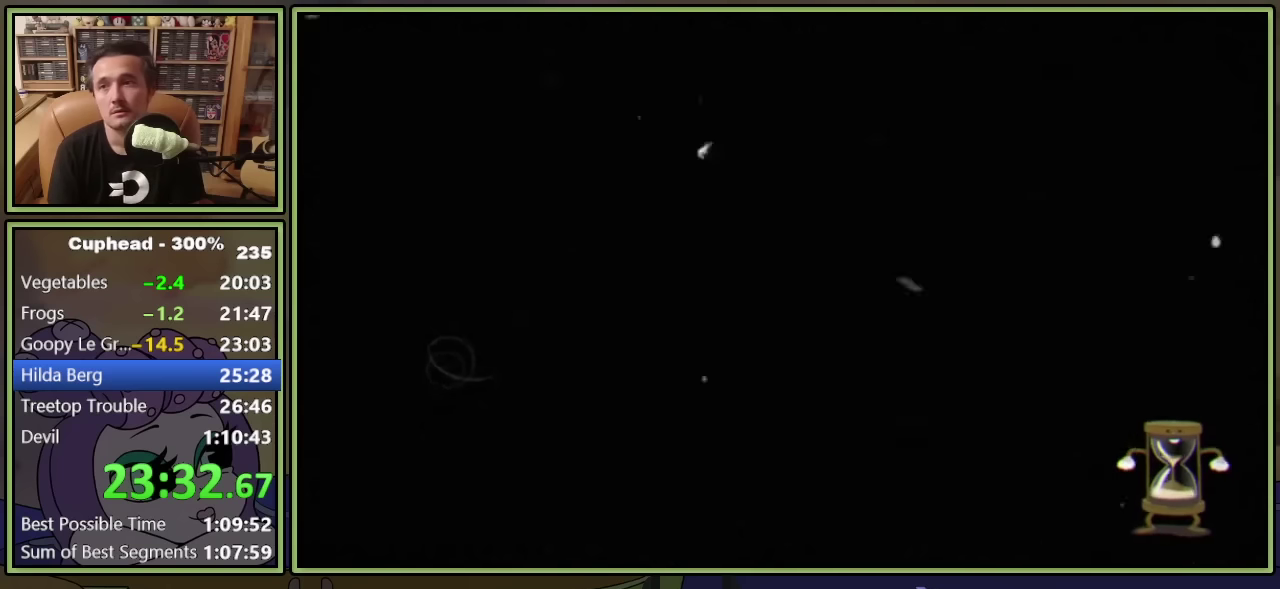
{"buttons": ["DPAD_RIGHT"], "left_stick": "center", "events": []}
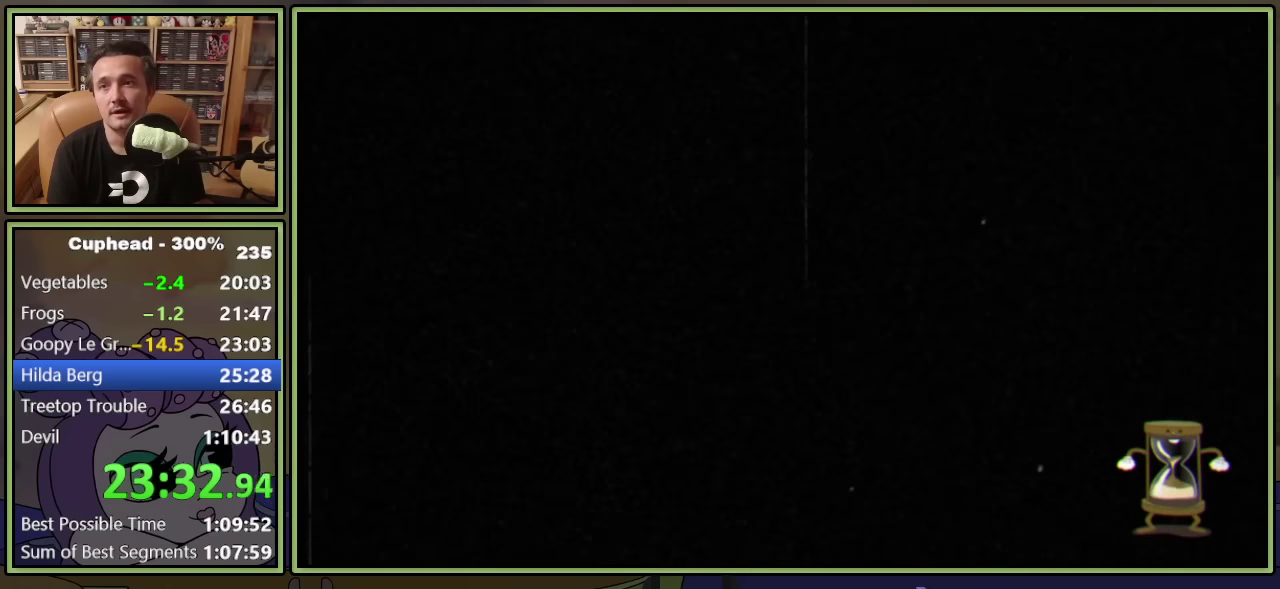
{"buttons": ["DPAD_RIGHT"], "left_stick": "center", "events": []}
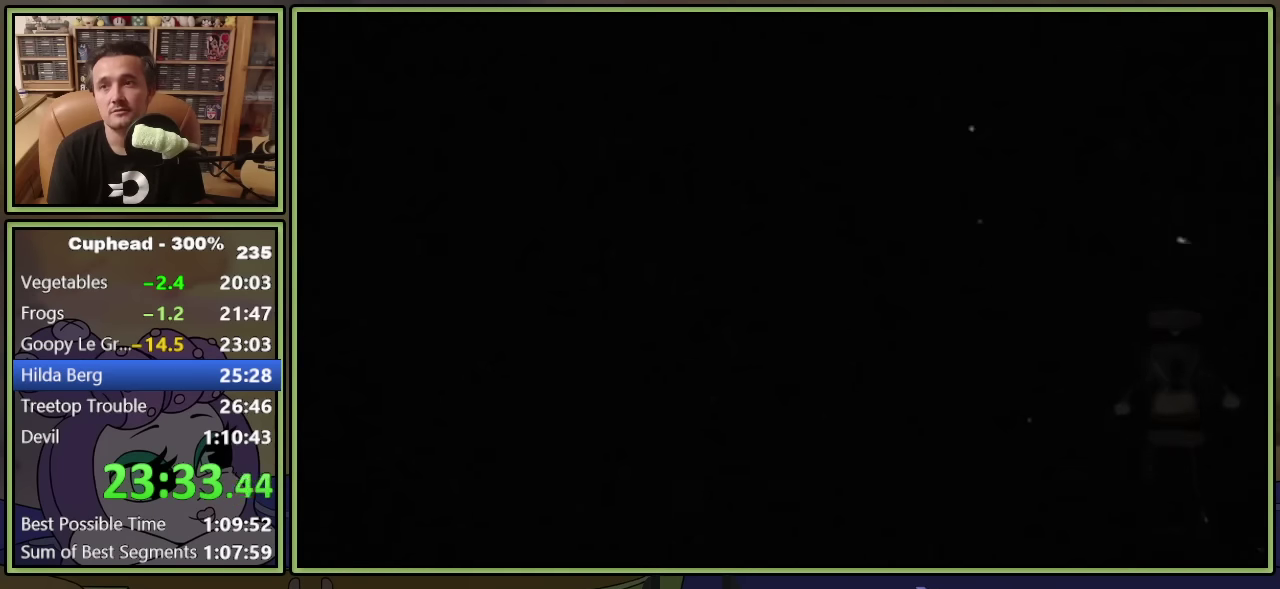
{"buttons": ["DPAD_RIGHT"], "left_stick": "center", "events": []}
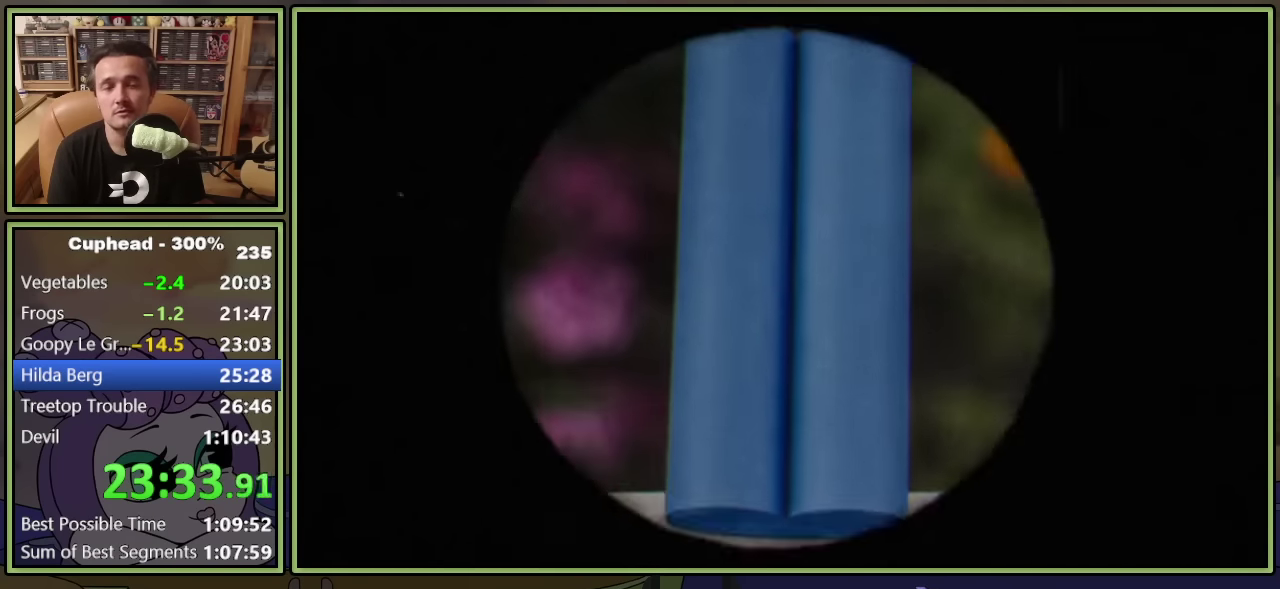
{"buttons": ["DPAD_RIGHT"], "left_stick": "center", "events": []}
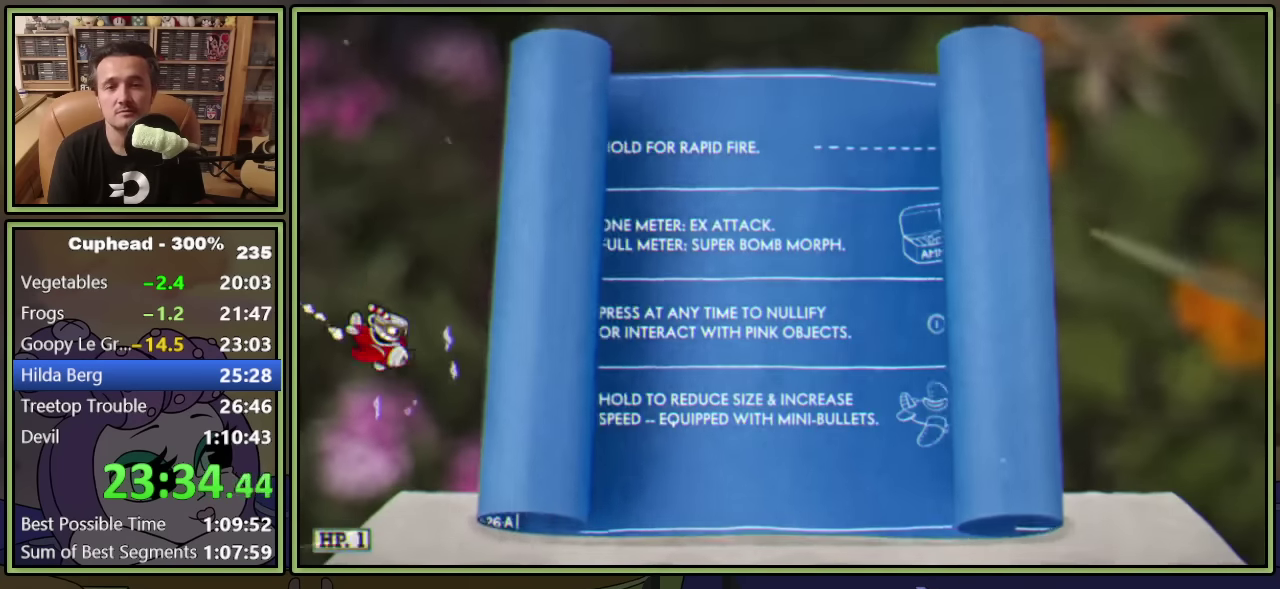
{"buttons": [], "left_stick": "center", "events": [[383, "DPAD_RIGHT", "up"]]}
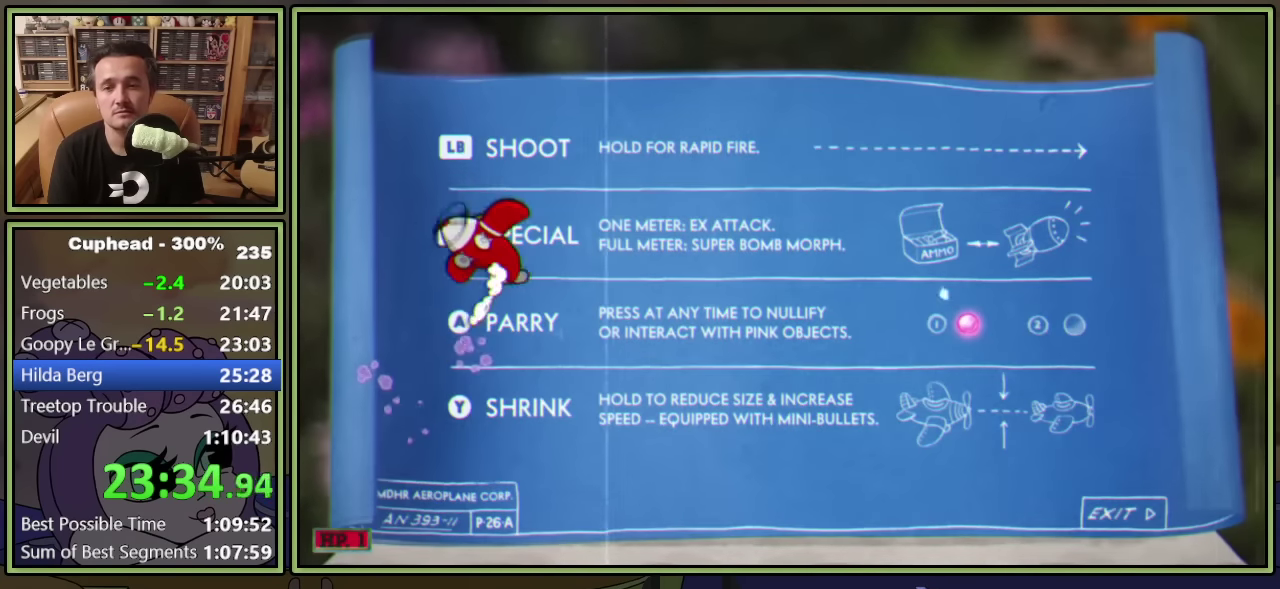
{"buttons": [], "left_stick": "center", "events": []}
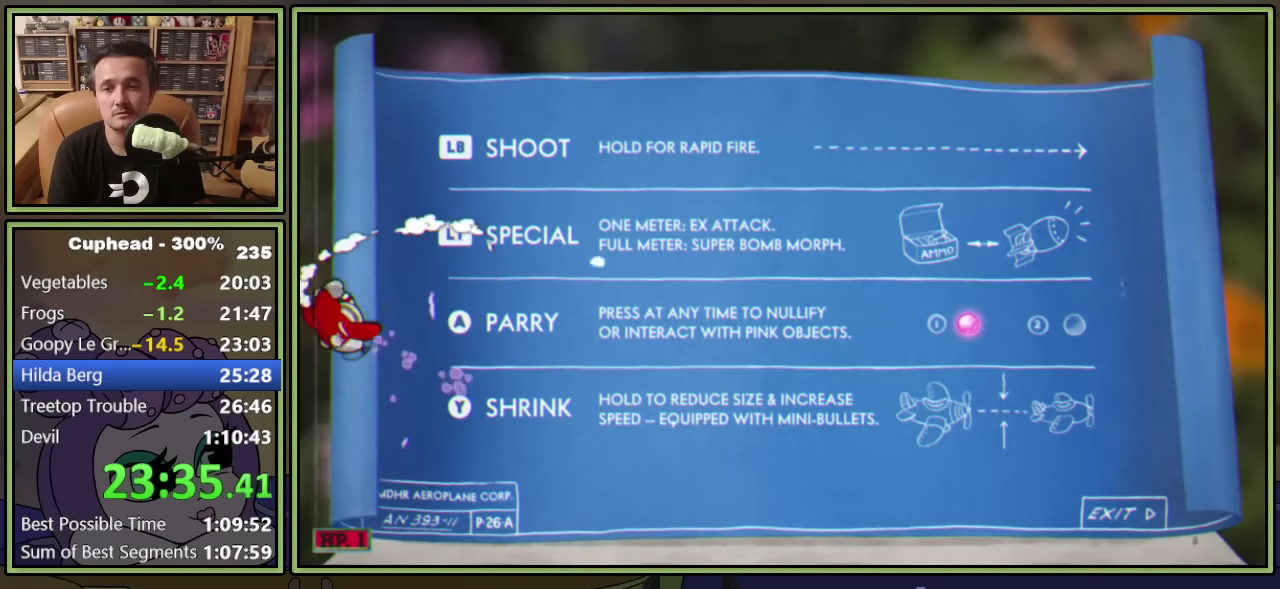
{"buttons": [], "left_stick": "center", "events": [[267, "START", "down"], [433, "START", "up"]]}
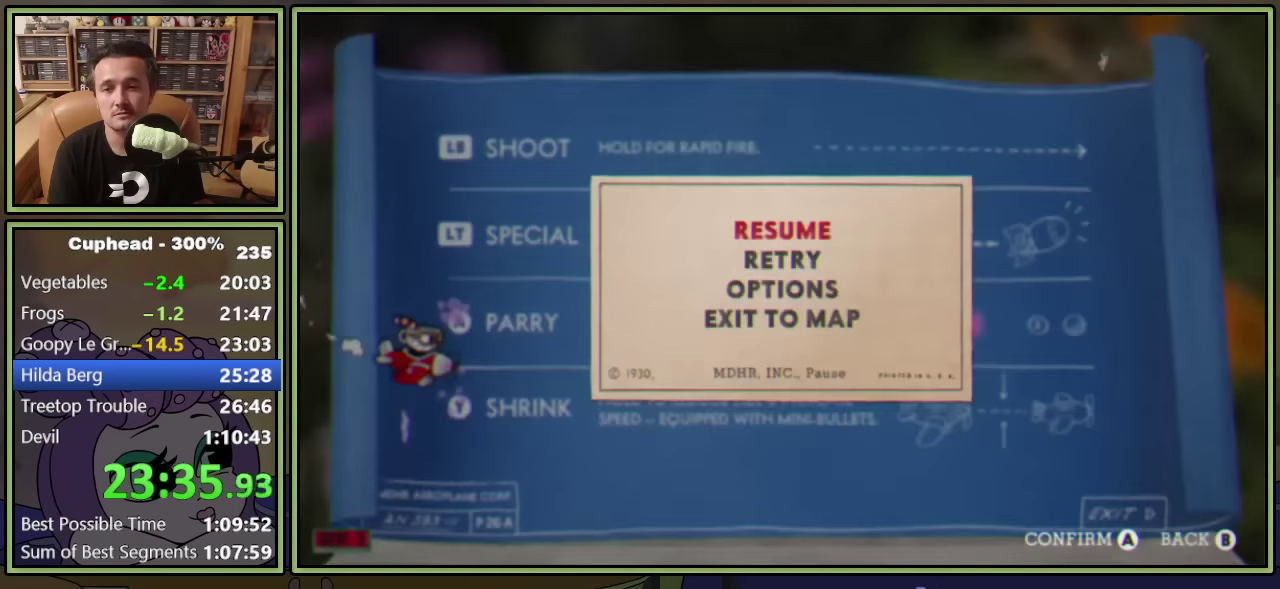
{"buttons": [], "left_stick": "center", "events": [[183, "DPAD_UP", "down"], [250, "A", "down"], [250, "DPAD_UP", "up"], [417, "A", "up"]]}
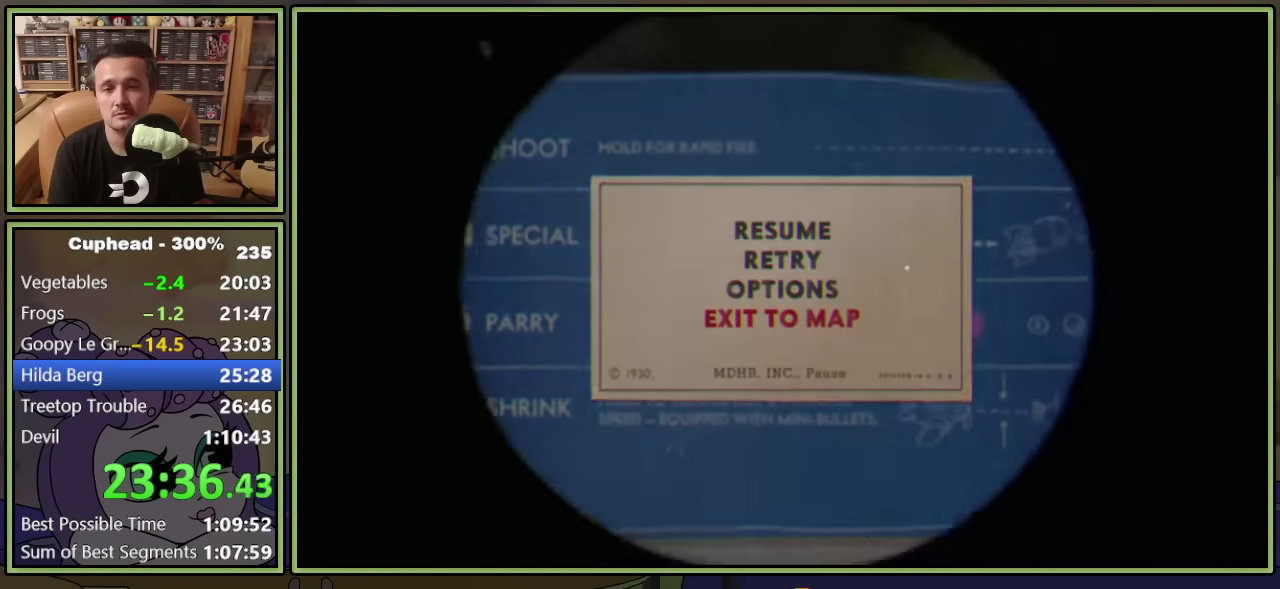
{"buttons": ["DPAD_RIGHT"], "left_stick": "center", "events": [[117, "DPAD_RIGHT", "down"]]}
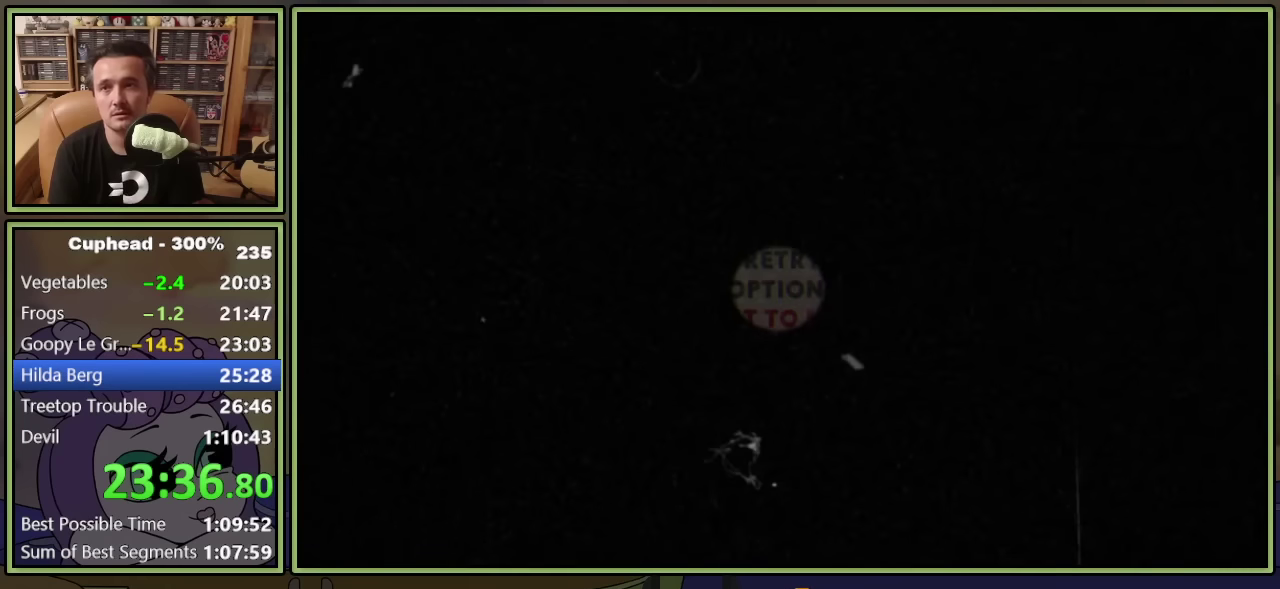
{"buttons": ["DPAD_RIGHT"], "left_stick": "center", "events": []}
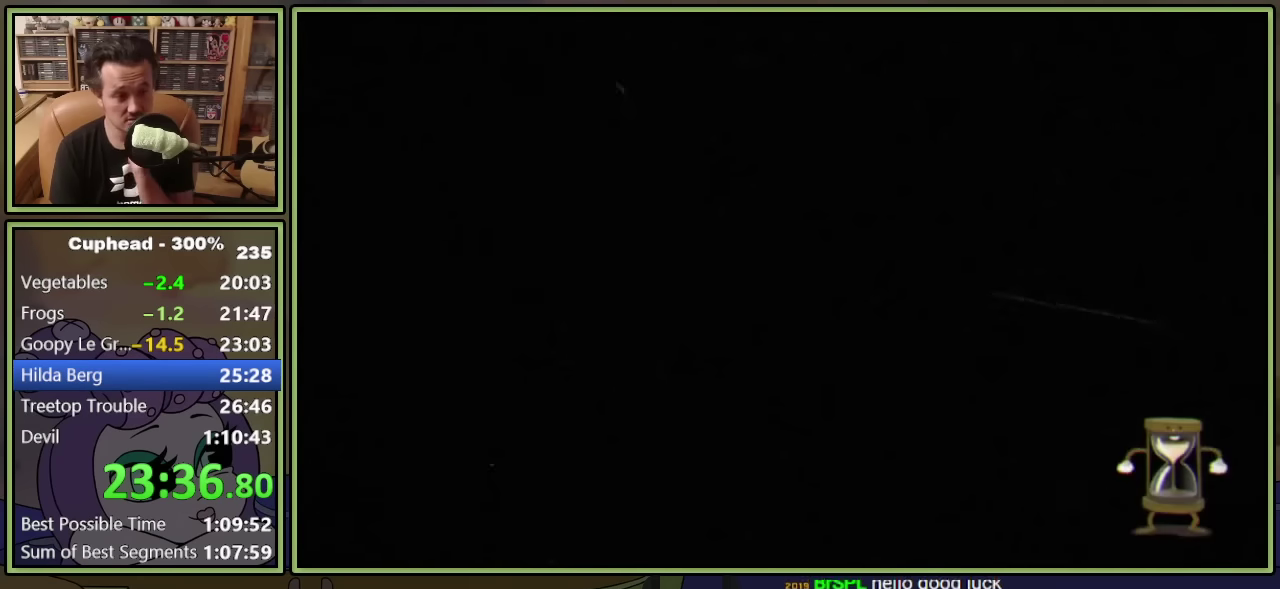
{"buttons": ["DPAD_RIGHT"], "left_stick": "center", "events": []}
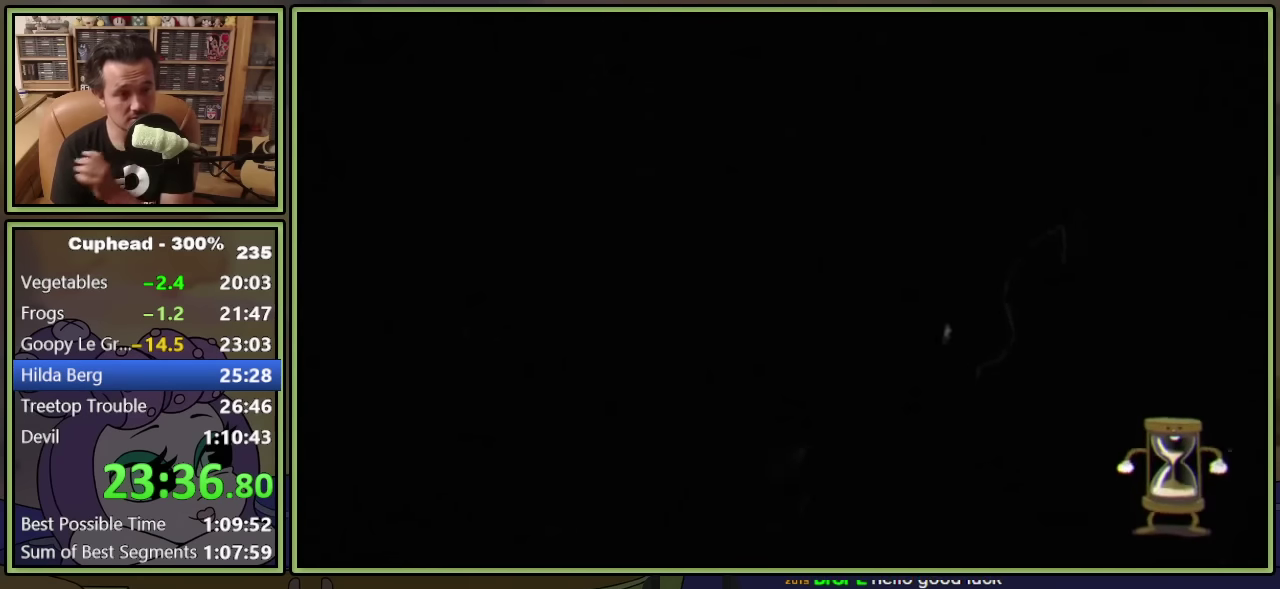
{"buttons": ["DPAD_RIGHT"], "left_stick": "center", "events": []}
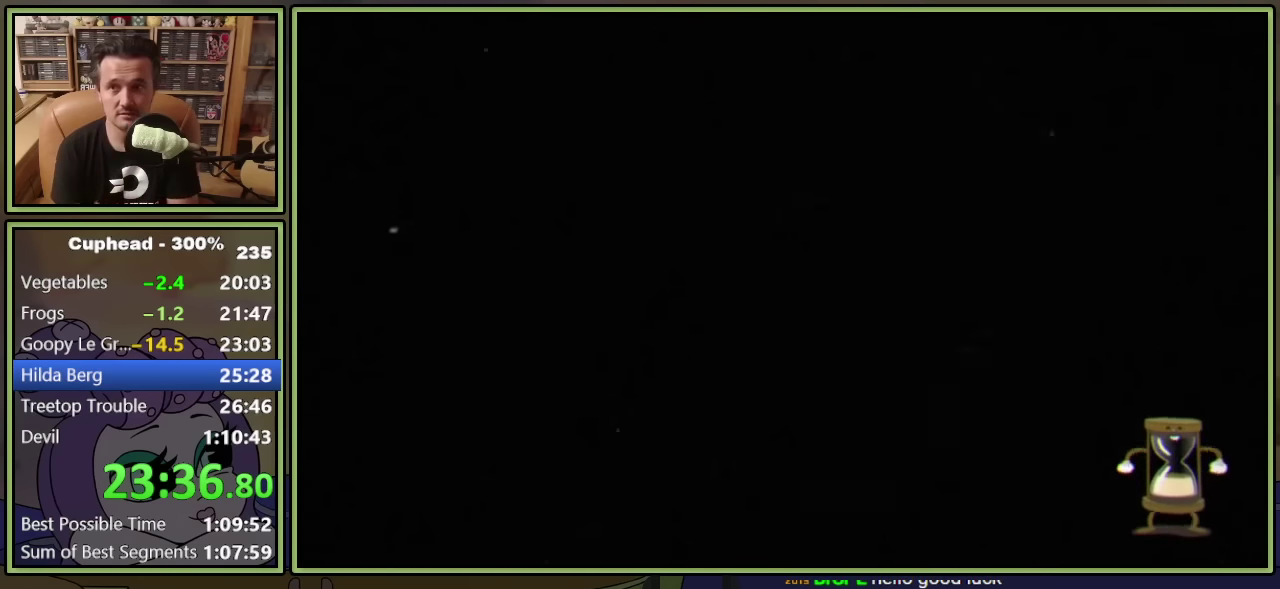
{"buttons": ["DPAD_RIGHT"], "left_stick": "center", "events": []}
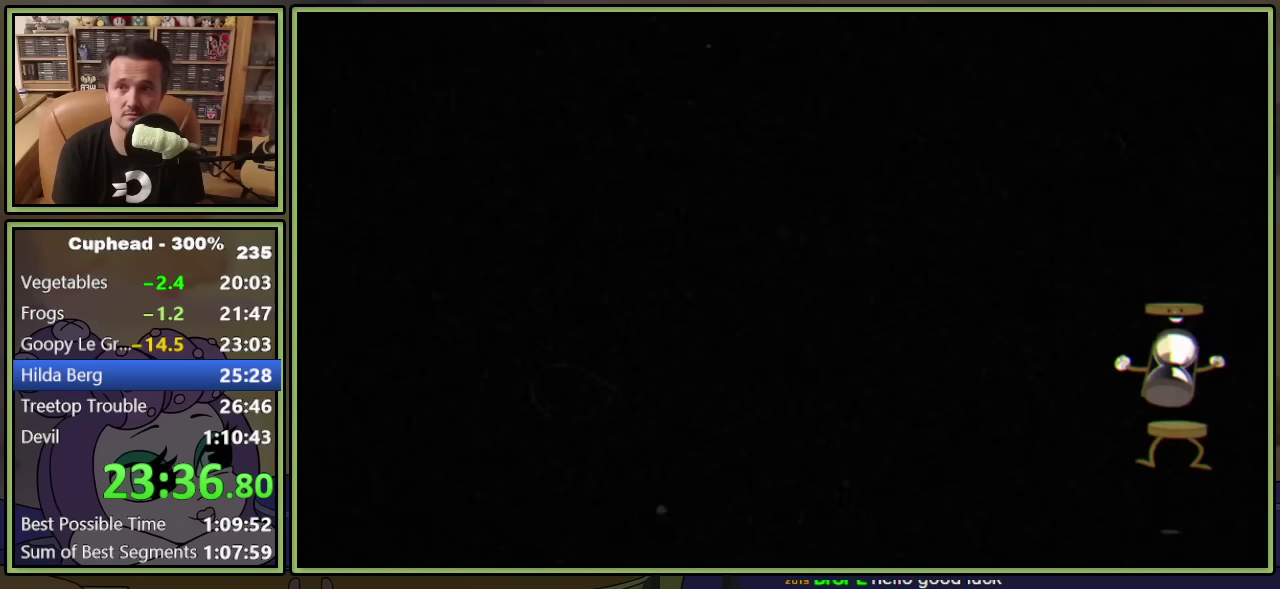
{"buttons": ["DPAD_RIGHT"], "left_stick": "center", "events": []}